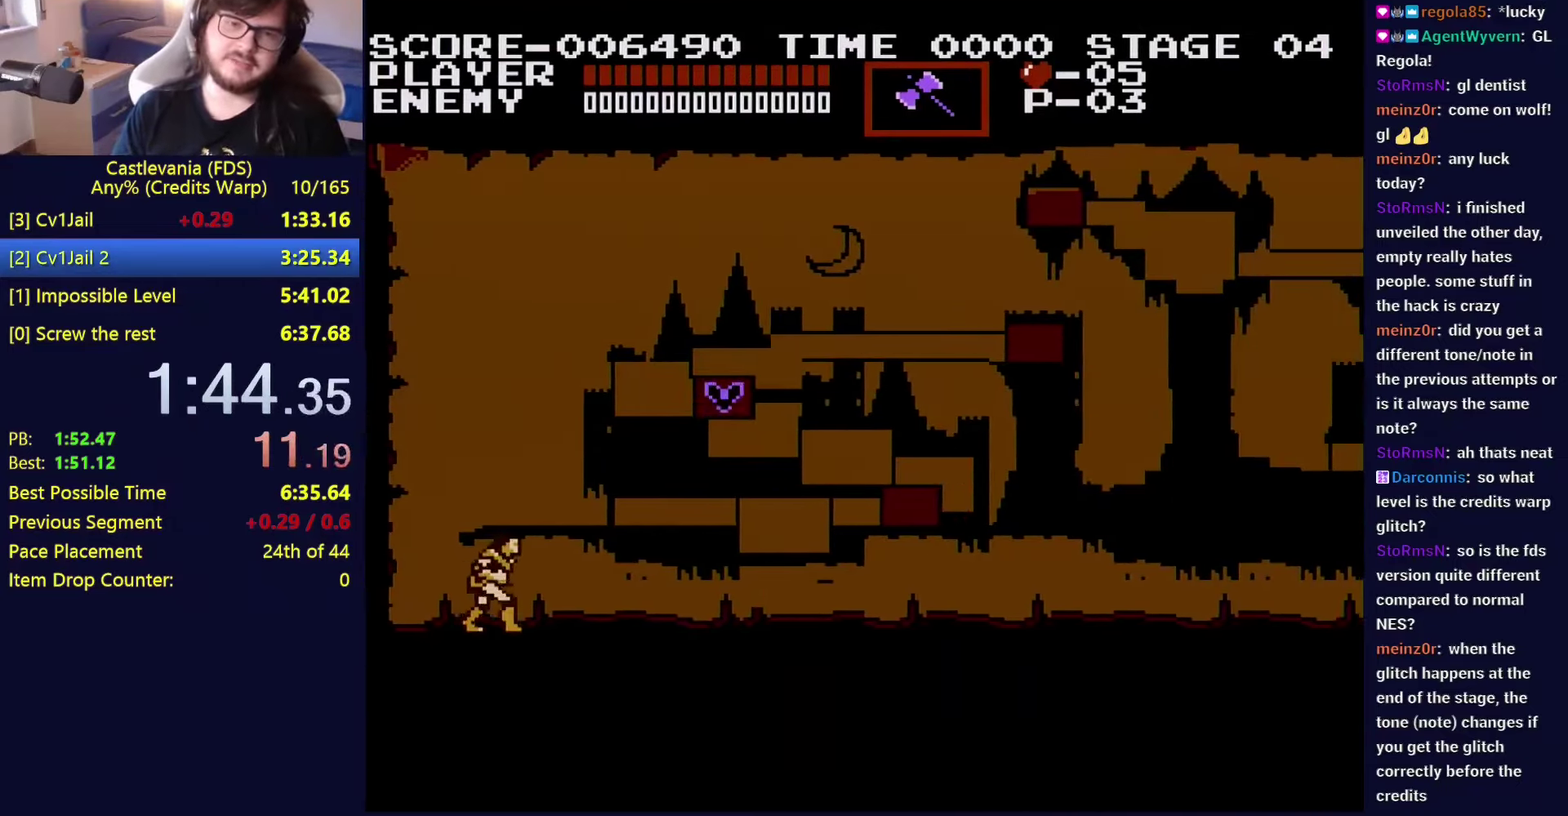
Gameplay with a controller (Nintendo layout); each line is a JSON object with the inputs held at the frame after it. "events" lists button and stick changes between this image and that frame as [ms after this image, input, new state], when the widget could be followed in between. Not read: L3 R3.
{"buttons": ["A", "B"], "events": [[417, "A", "down"], [434, "B", "down"]]}
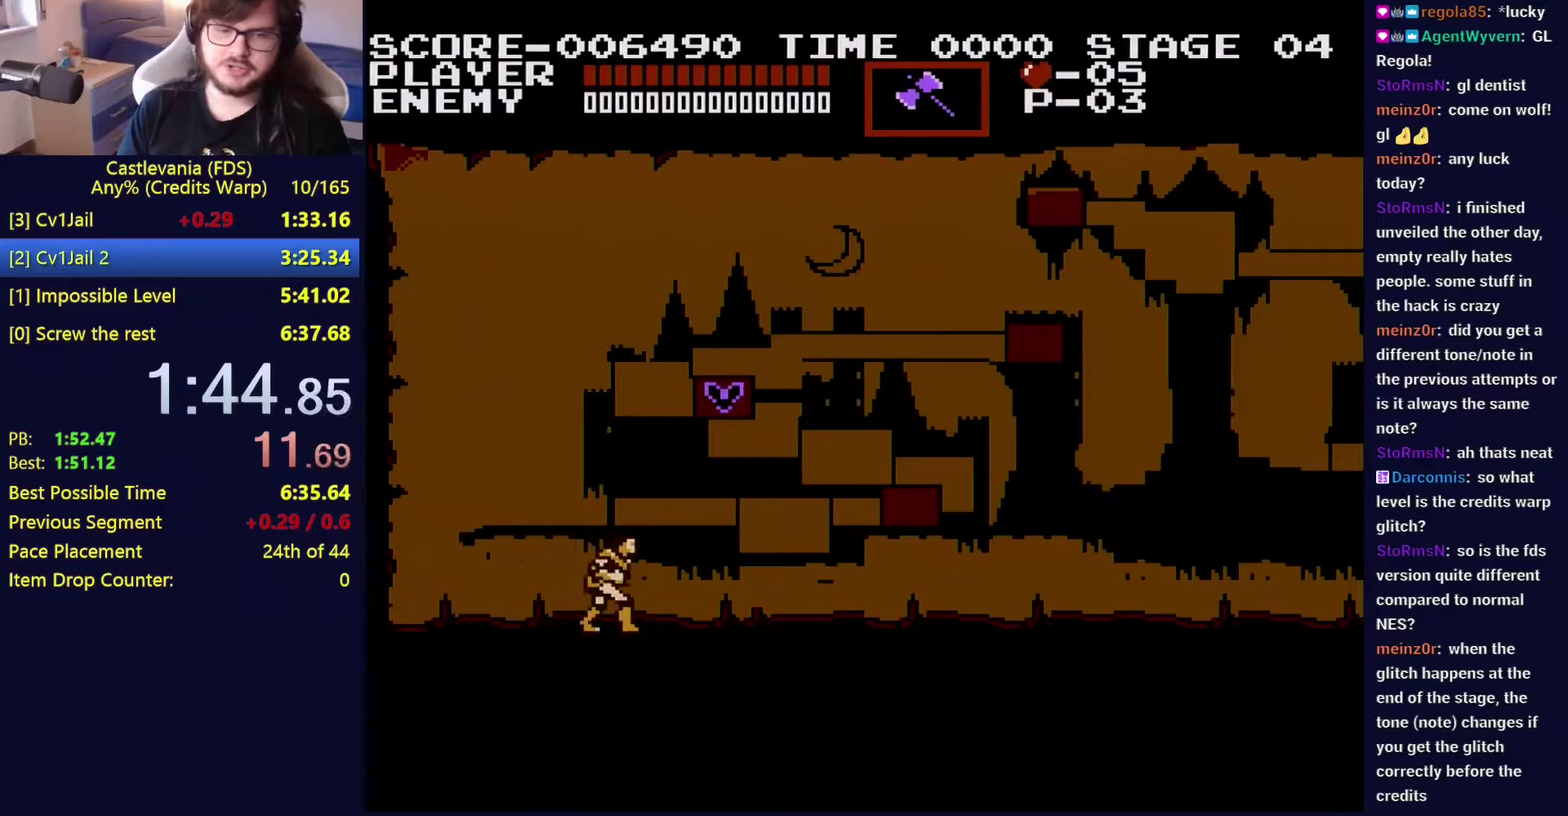
{"buttons": [], "events": [[84, "B", "up"], [117, "A", "up"]]}
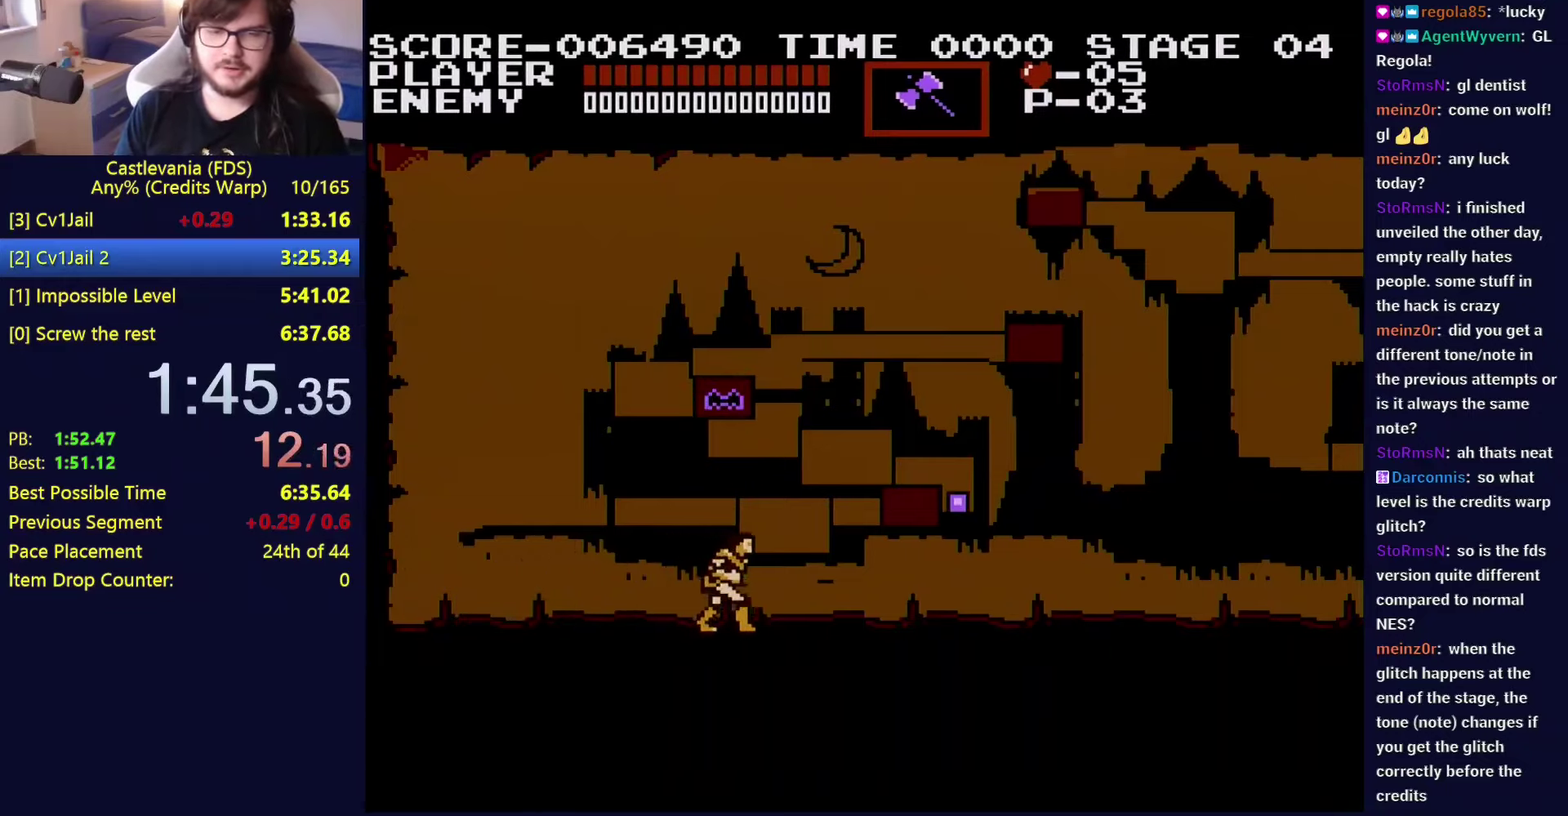
{"buttons": [], "events": []}
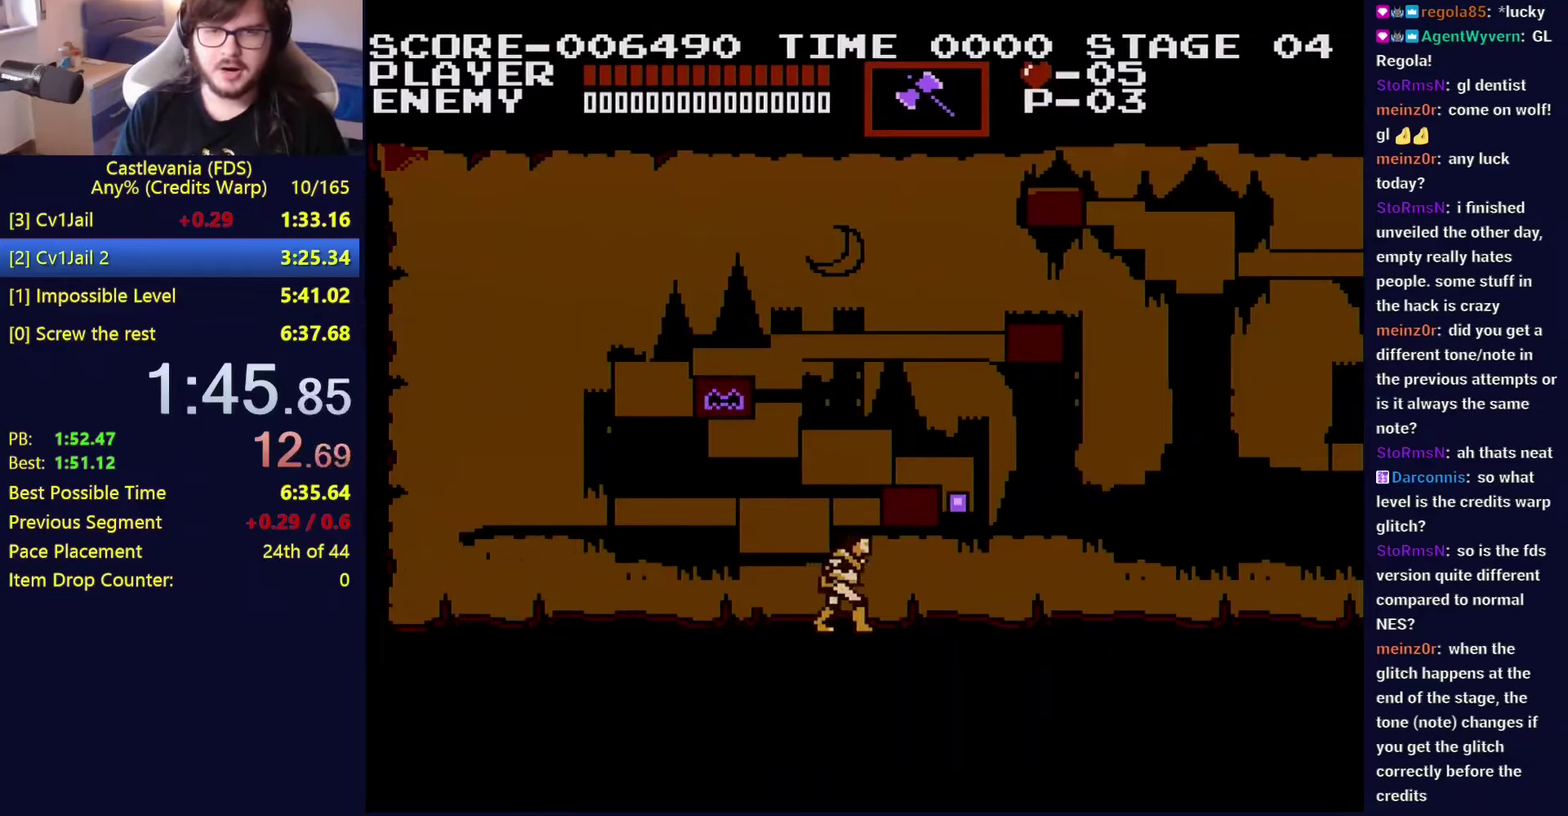
{"buttons": [], "events": []}
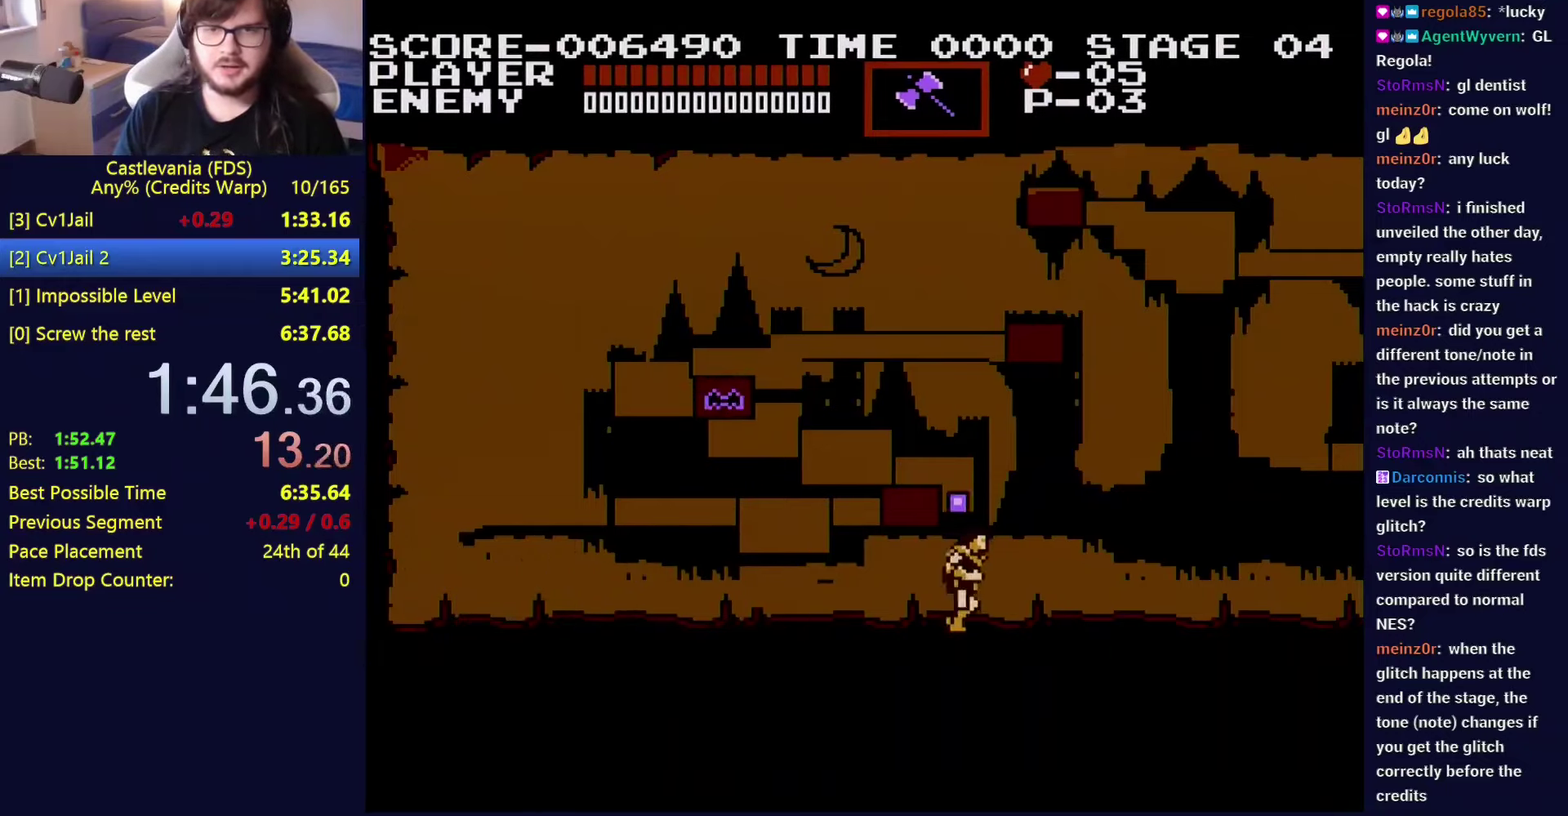
{"buttons": [], "events": []}
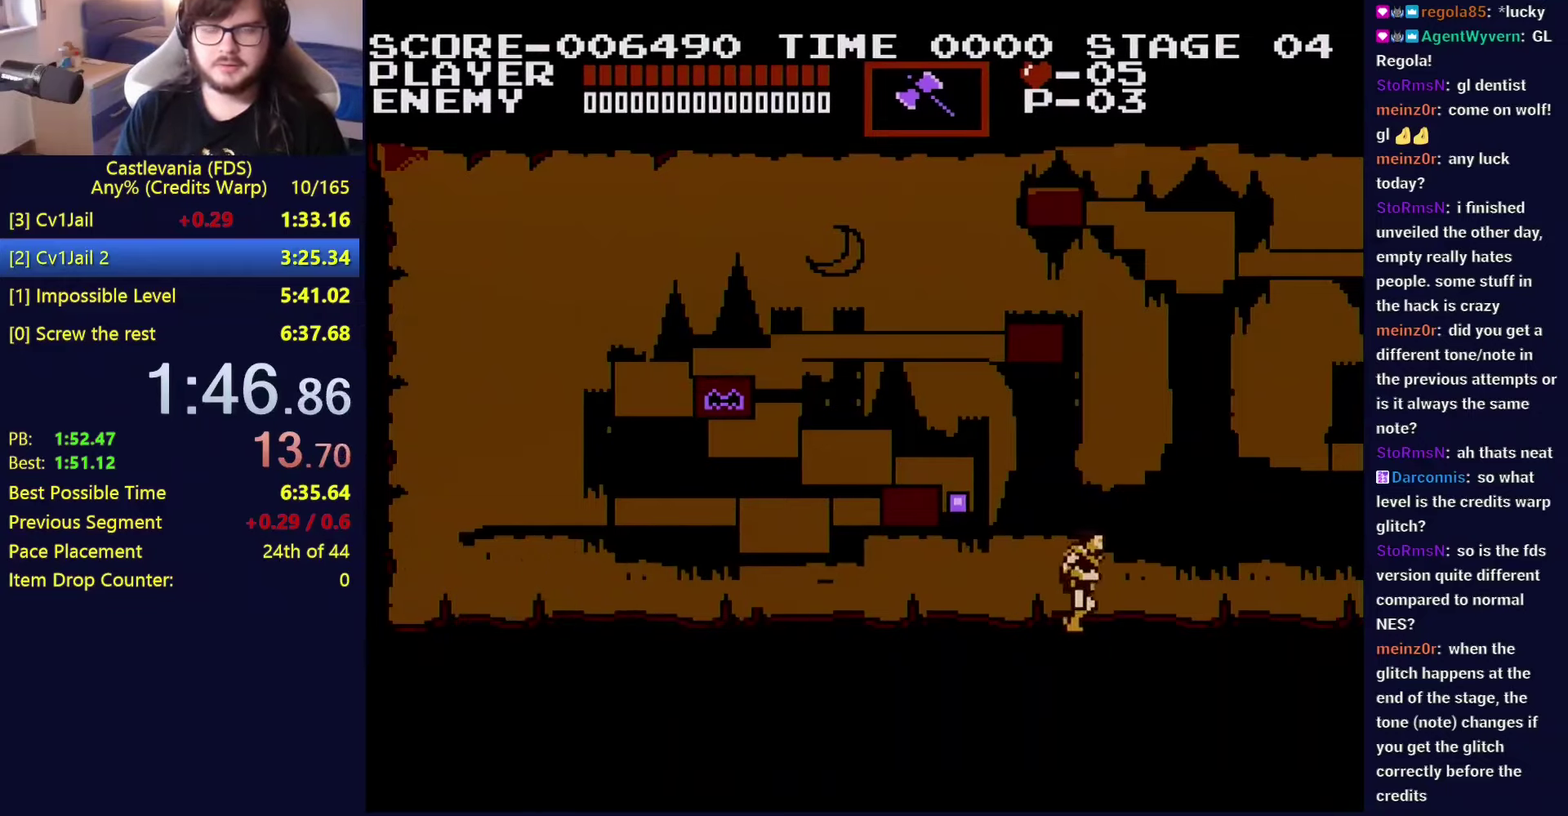
{"buttons": ["A", "B"], "events": [[334, "B", "down"], [417, "A", "down"]]}
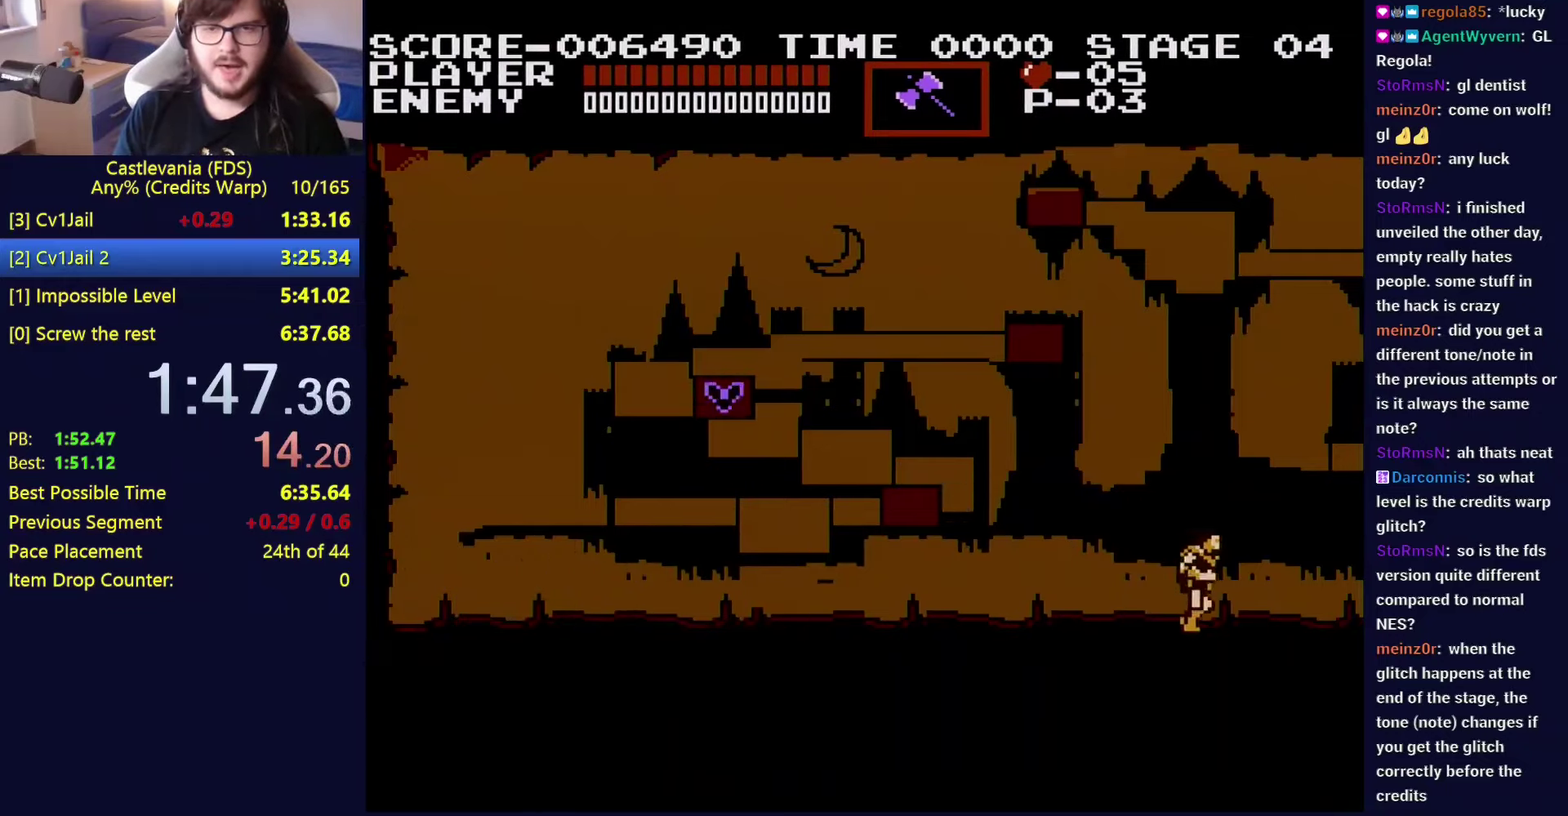
{"buttons": [], "events": [[84, "A", "up"], [84, "B", "up"]]}